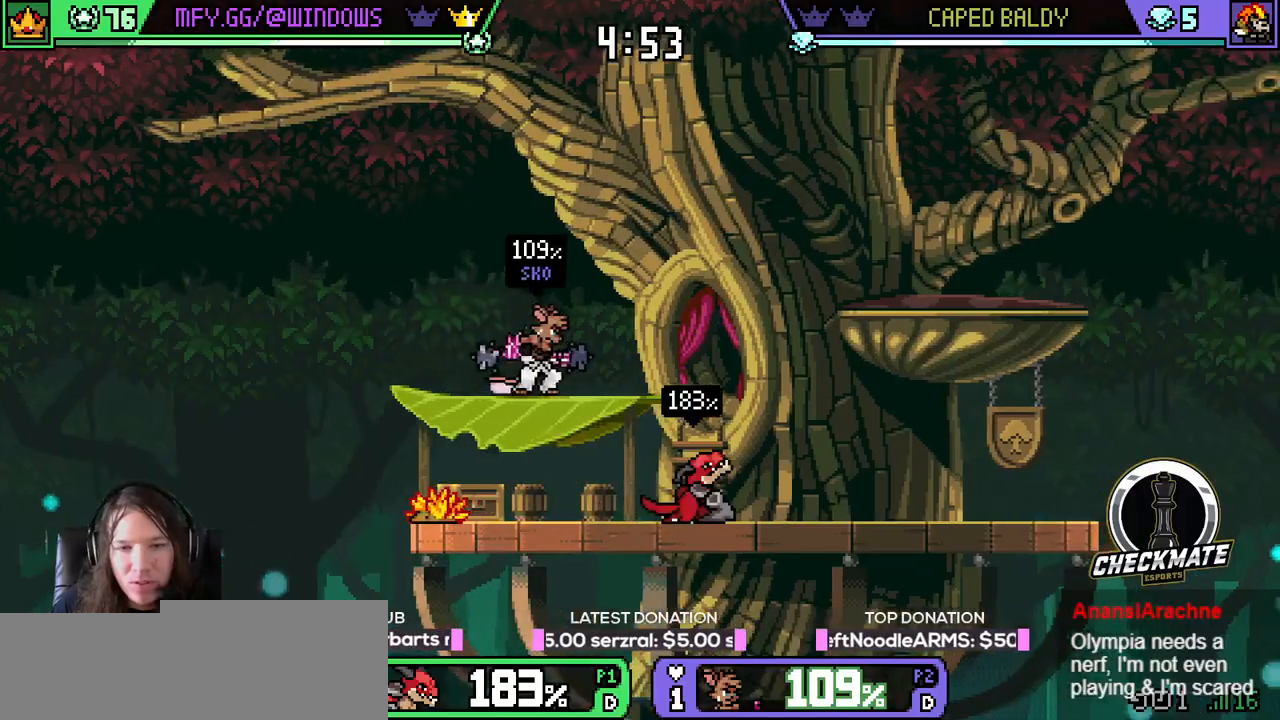
Gameplay with keyboard; each line is a JSON object with the keys held at the frame after it. "events" lists presses ("down") and releases ("up") of "down", "e", "left", "q", "r", "right", "space", "up" and "w" between this image and that frame as [ms after this image, input, new state], when the widget could be followed in between. No other keys are recorded. Mouse input is not recorded.
{"keys": ["up"], "events": [[133, "left", "up"], [317, "up", "up"], [367, "up", "down"]]}
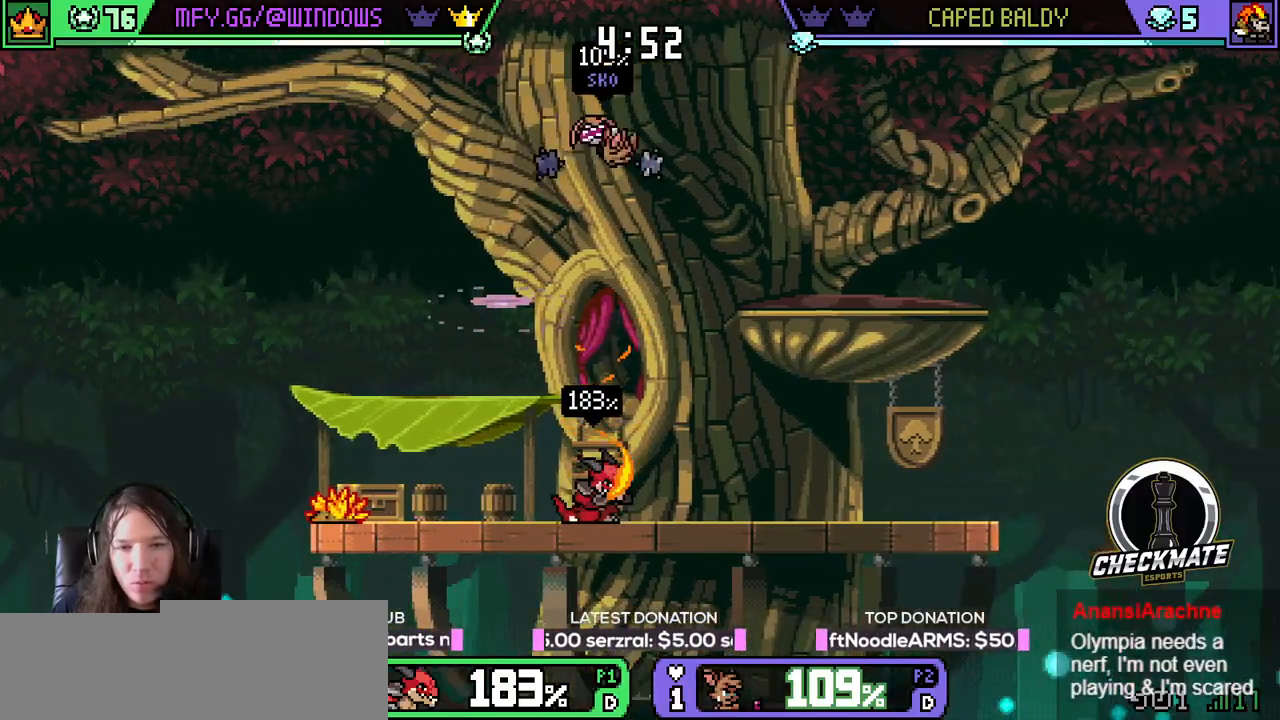
{"keys": ["right", "up"], "events": [[50, "q", "down"], [100, "q", "up"], [200, "q", "down"], [250, "q", "up"], [284, "q", "down"], [384, "q", "up"], [434, "right", "down"]]}
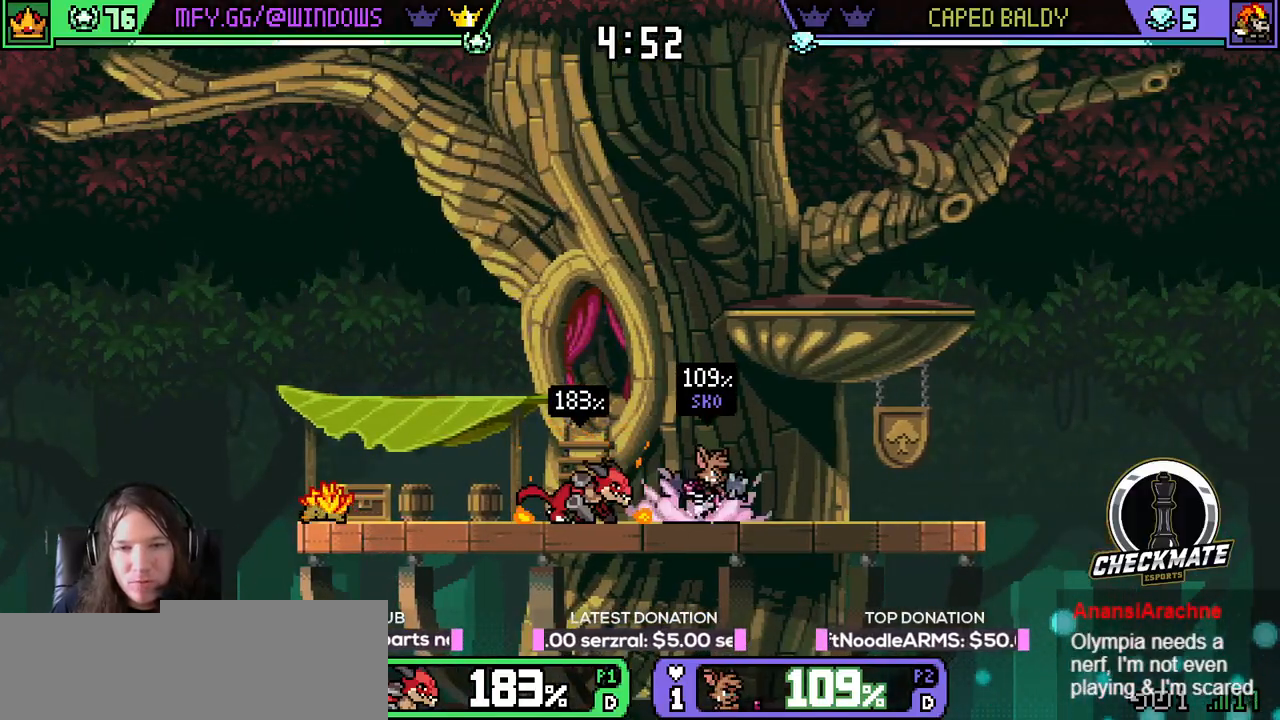
{"keys": [], "events": [[83, "r", "down"], [166, "r", "up"], [216, "r", "down"], [317, "r", "up"], [400, "right", "up"], [400, "up", "up"]]}
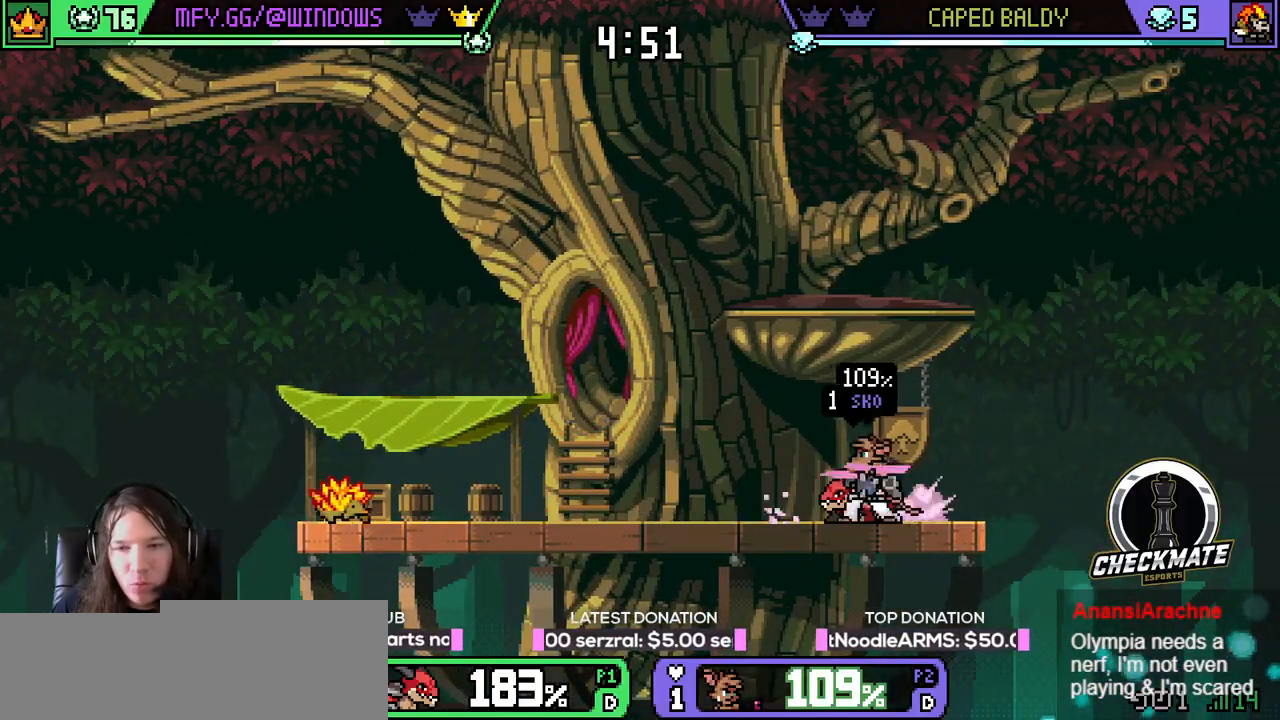
{"keys": ["q", "up"], "events": [[50, "q", "down"], [83, "q", "up"], [134, "q", "down"], [184, "up", "down"], [234, "q", "up"], [284, "q", "down"], [384, "q", "up"], [434, "q", "down"]]}
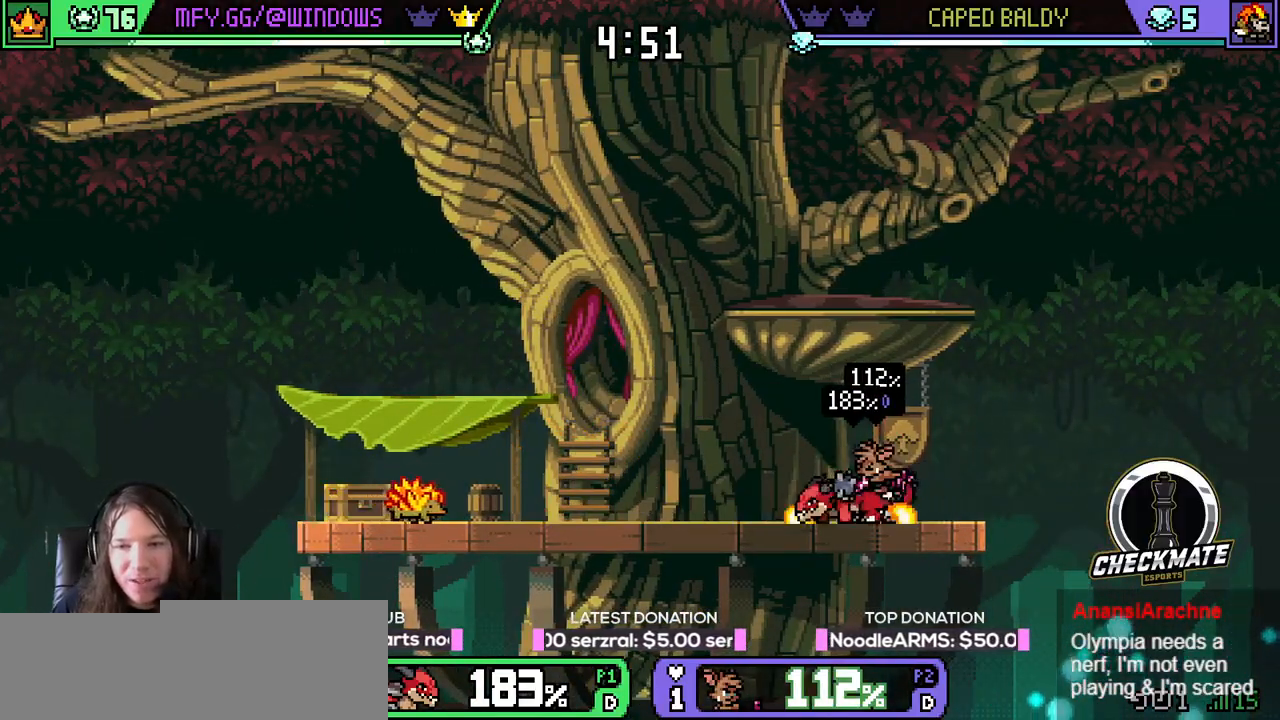
{"keys": ["left", "space"], "events": [[16, "q", "up"], [50, "q", "down"], [100, "q", "up"], [383, "right", "down"], [383, "space", "down"], [433, "up", "up"], [483, "left", "down"], [483, "right", "up"]]}
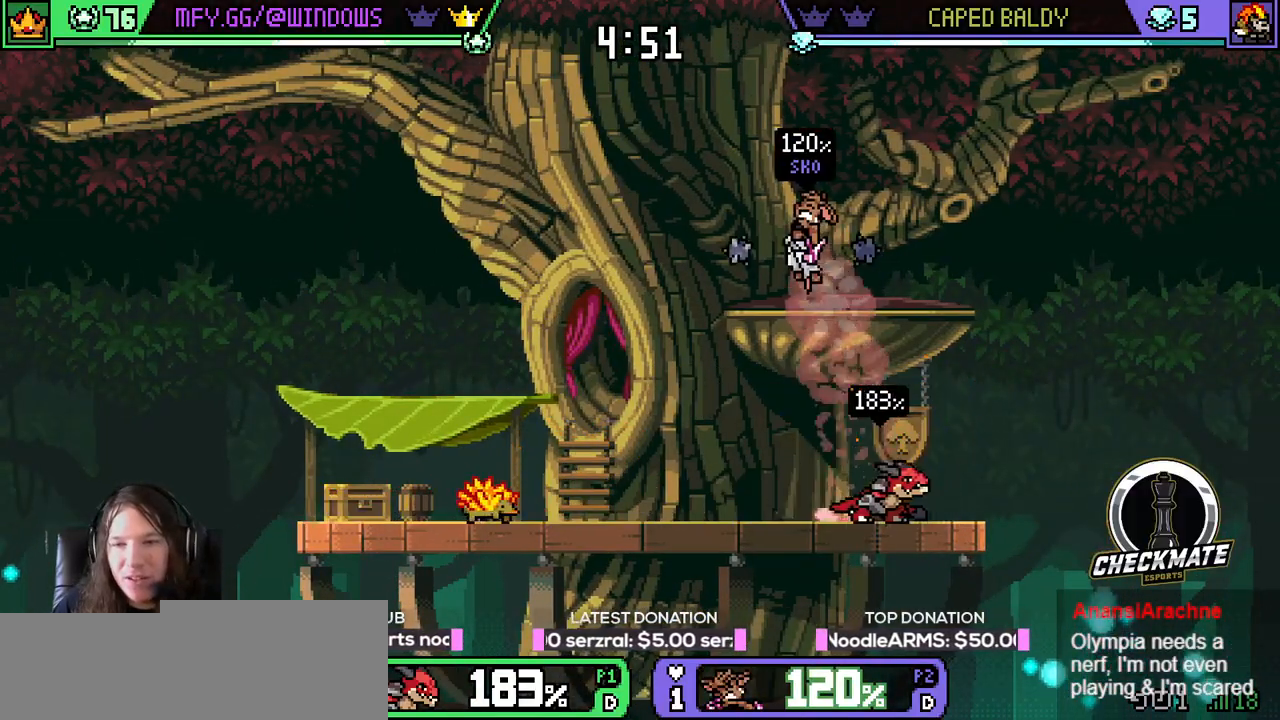
{"keys": ["left"], "events": [[33, "up", "down"], [67, "space", "up"], [67, "up", "up"], [117, "space", "down"], [217, "q", "down"], [217, "space", "up"], [300, "q", "up"]]}
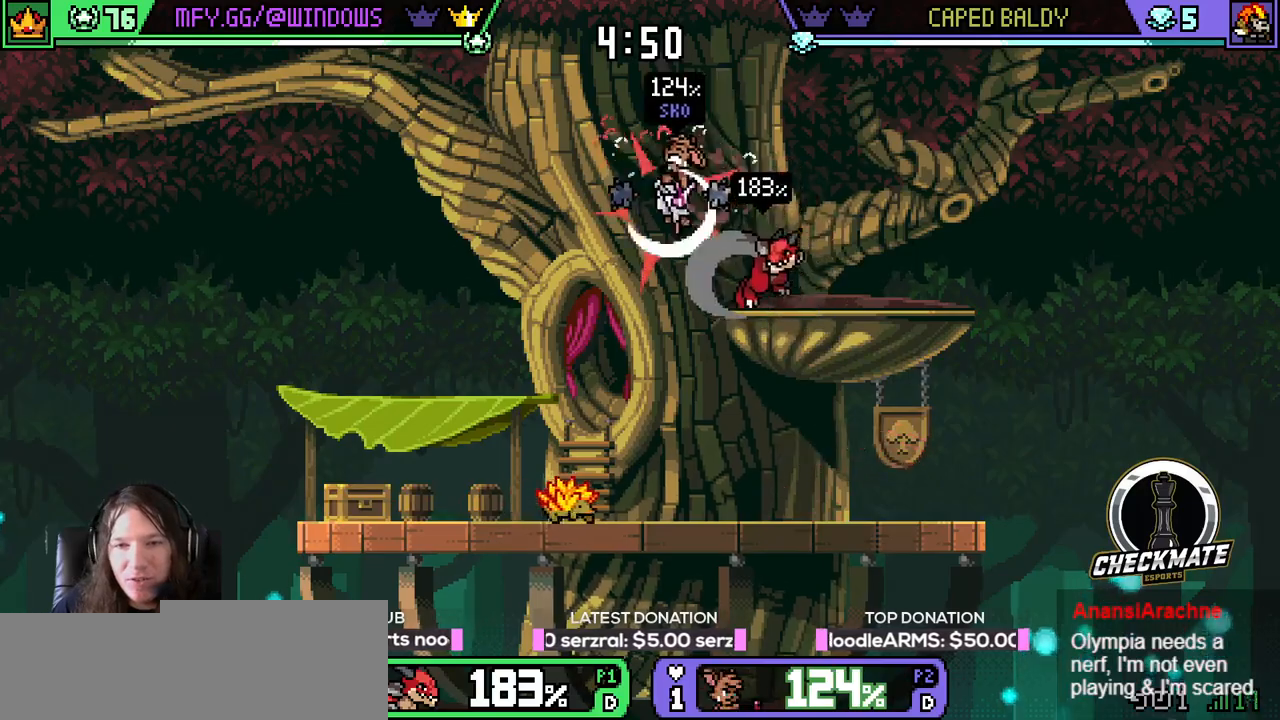
{"keys": ["up"], "events": [[233, "down", "down"], [283, "down", "up"], [333, "left", "up"], [367, "up", "down"]]}
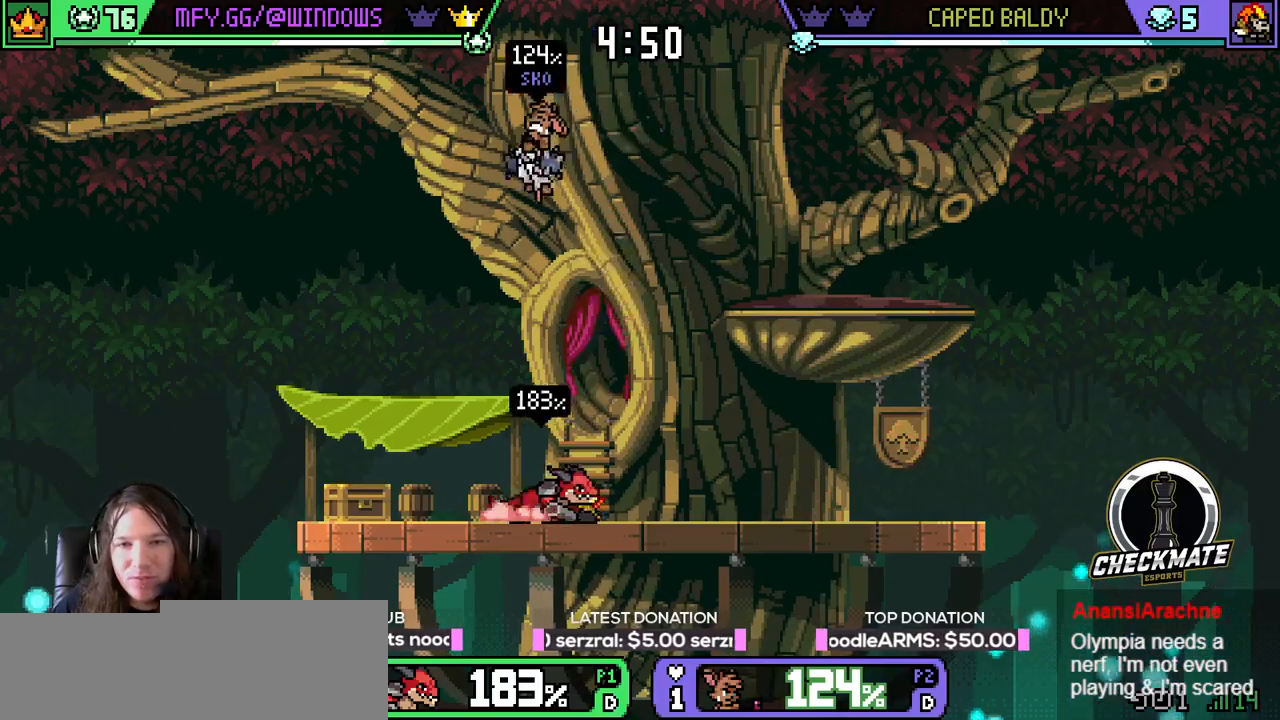
{"keys": [], "events": [[17, "q", "down"], [67, "q", "up"], [150, "q", "down"], [200, "q", "up"], [250, "q", "down"], [350, "q", "up"], [384, "up", "up"]]}
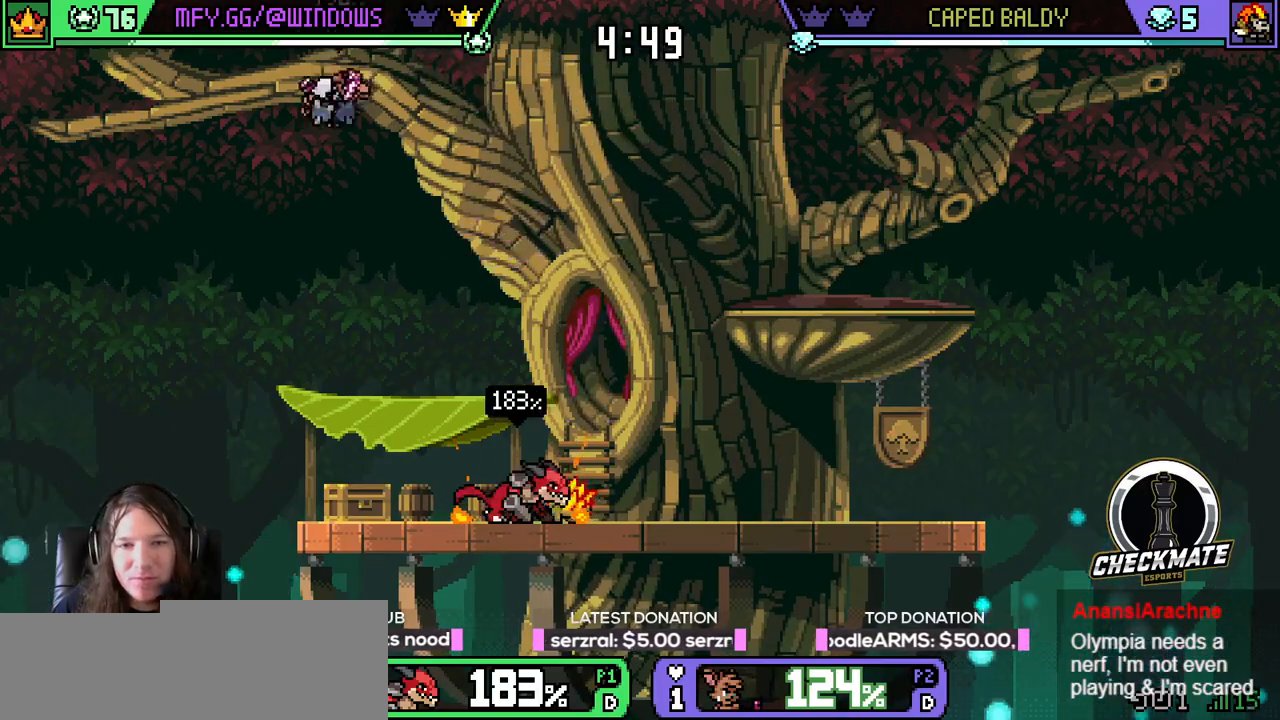
{"keys": ["down", "right", "up"], "events": [[33, "left", "down"], [33, "space", "down"], [33, "up", "down"], [116, "q", "down"], [116, "space", "up"], [166, "q", "up"], [216, "right", "down"], [267, "left", "up"], [450, "down", "down"]]}
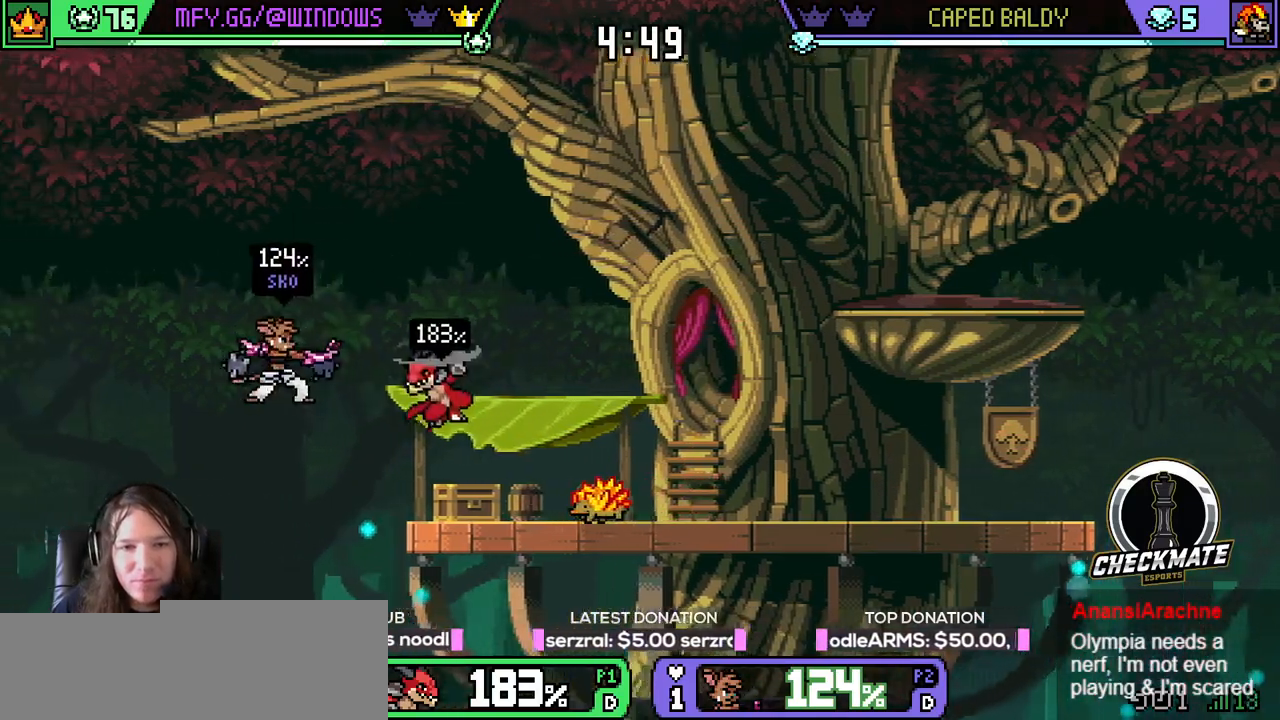
{"keys": ["left", "right", "up"], "events": [[50, "down", "up"], [50, "up", "up"], [134, "space", "down"], [184, "r", "down"], [234, "space", "up"], [284, "r", "up"], [317, "space", "down"], [367, "r", "down"], [417, "r", "up"], [417, "space", "up"], [467, "left", "down"], [467, "up", "down"]]}
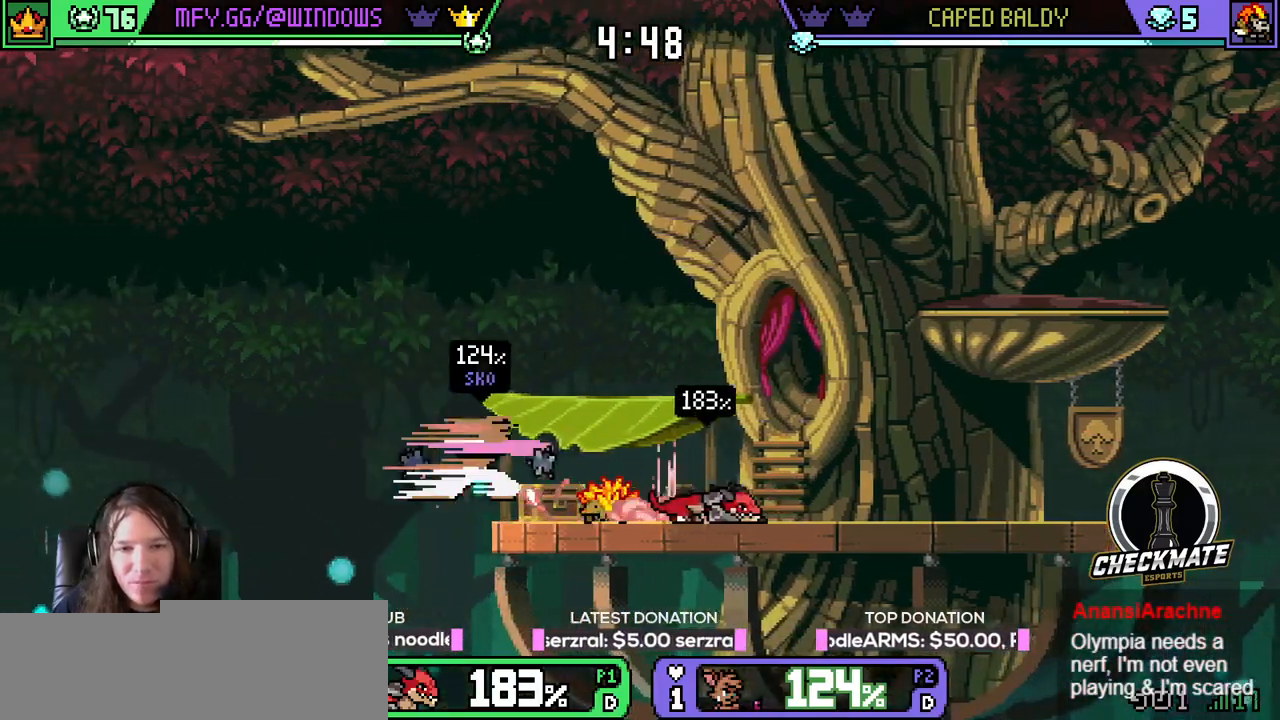
{"keys": ["left"], "events": [[16, "r", "down"], [16, "right", "up"], [250, "r", "up"], [500, "up", "up"]]}
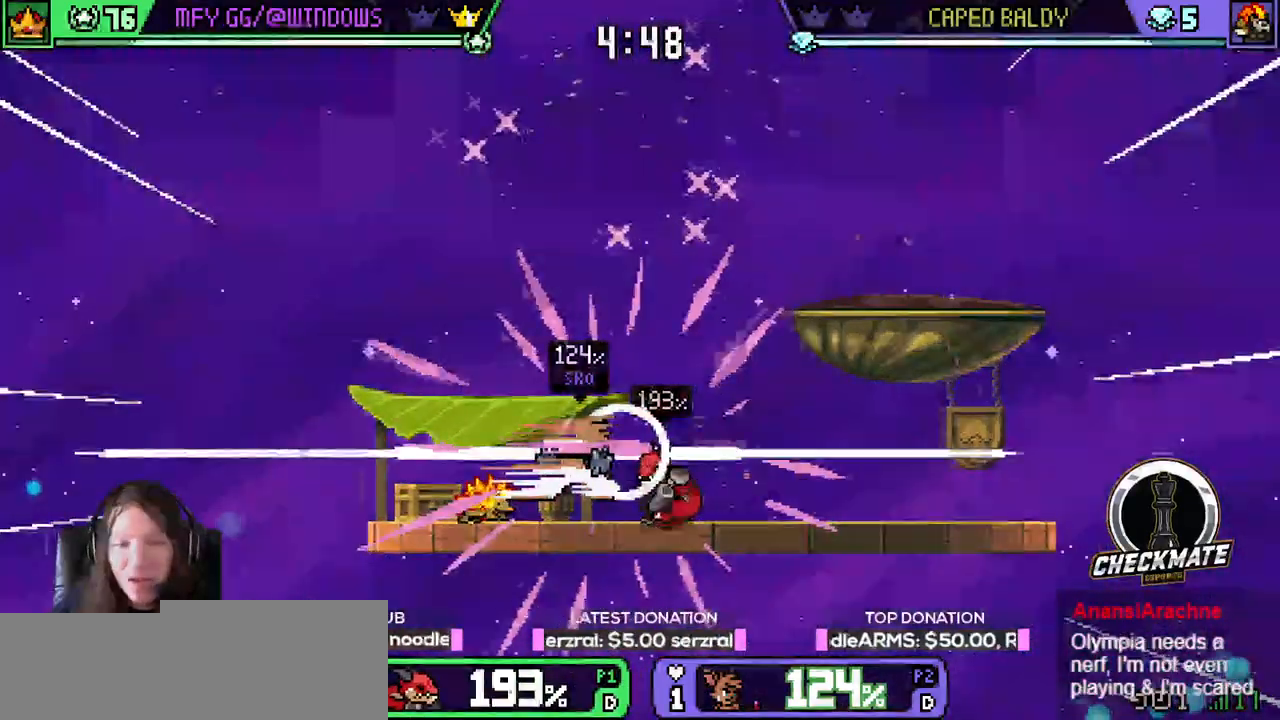
{"keys": ["left"], "events": []}